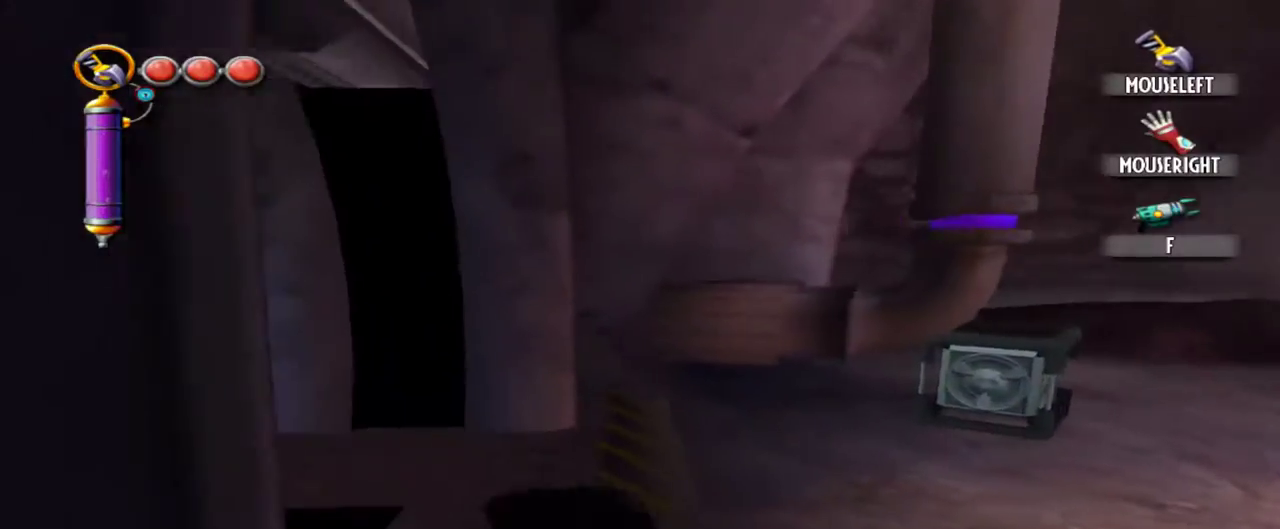
Gameplay with keyboard and mouse; each line is a JSON object with the keys and mouse buttons held at the frame after it. "events" lists presses ("down") and releases ("up") of "1", "2", "3", "4", "5", "a", "alt", "c", "caps_lock", "d", "e", "f", "g", "q", "r", "s", "shift", "space", "t", "tab", "v", "w", "x", "z", "mouse_left", "mouse_middle", "mouse_right", "mouse_mb4", "mouse_mb5", "mouse_wheel_up" and "mouse_wheel_down" between this image and that frame as [ms after this image, input, new state], when the widget could be followed in between. "mouse_left", "mouse_middle", "mouse_right", "mouse_mb4", "mouse_mb5", "mouse_wheel_up", "mouse_wheel_down" = the "left", "middle", "right", "mb4", "mb5", "wheel_up", "wheel_down" buttons of the "mouse" list. No other keys are recorded. Not read: mouse_move.
{"keys": ["a", "w"], "mouse": [], "events": []}
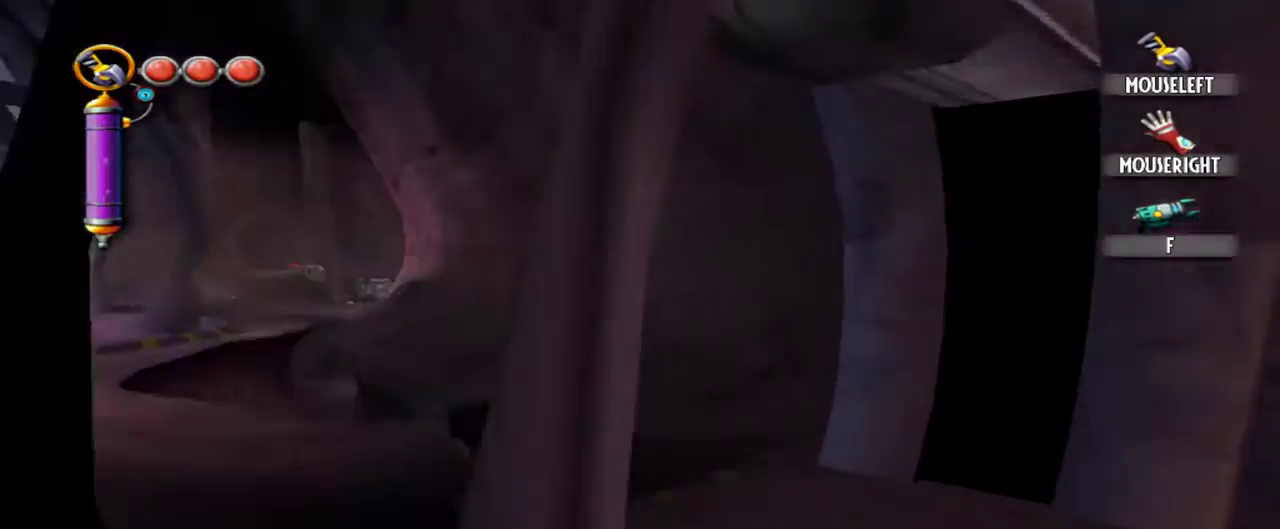
{"keys": ["w"], "mouse": [], "events": [[217, "a", "up"], [300, "w", "up"], [400, "w", "down"]]}
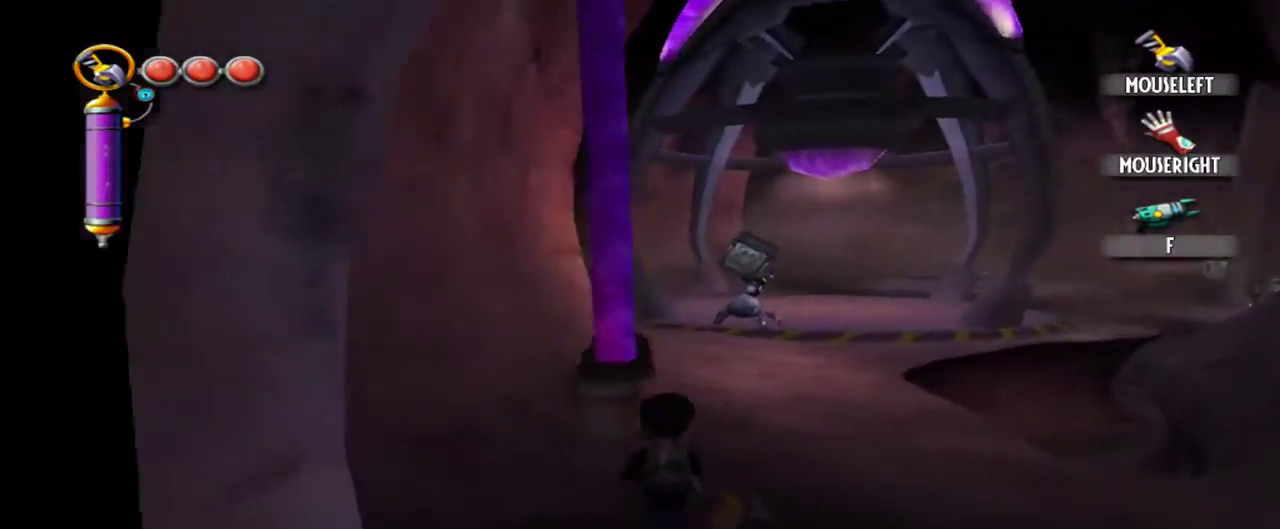
{"keys": ["w"], "mouse": [], "events": [[317, "d", "down"], [500, "d", "up"]]}
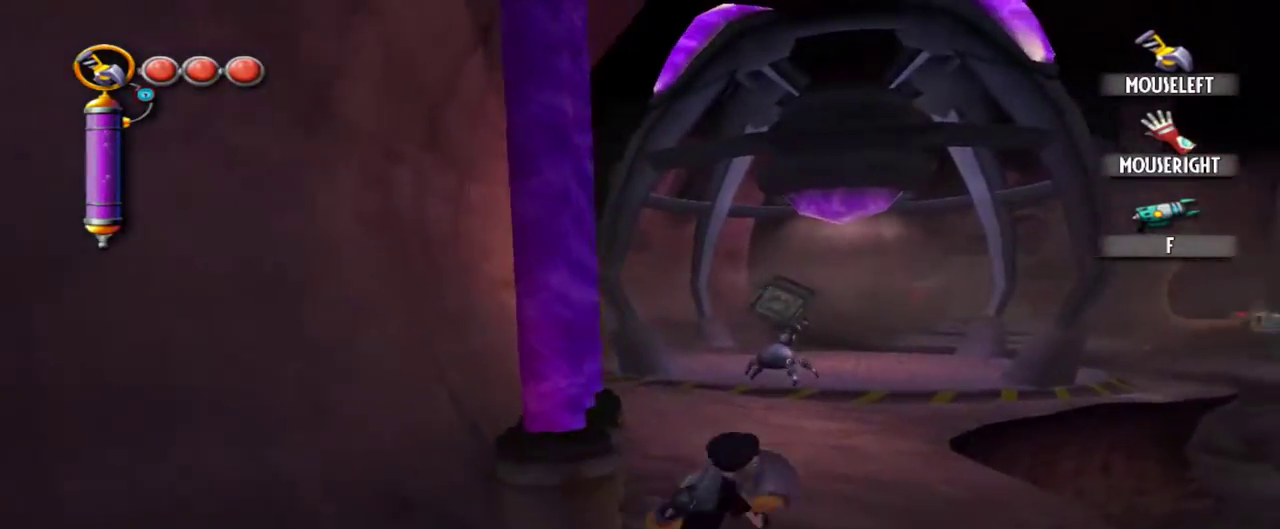
{"keys": ["w"], "mouse": [], "events": []}
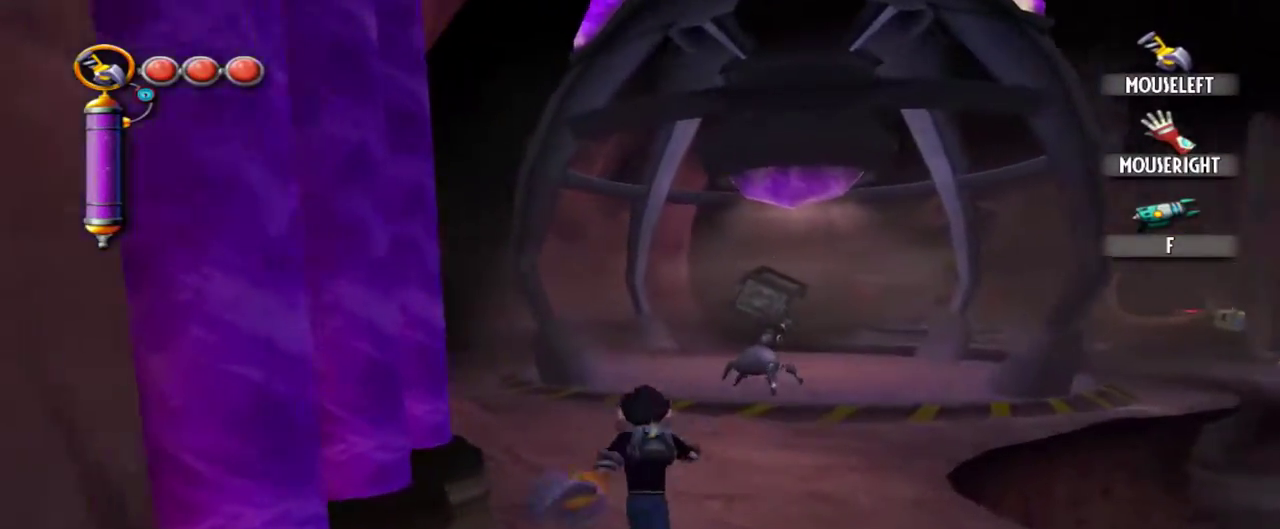
{"keys": ["w"], "mouse": [], "events": []}
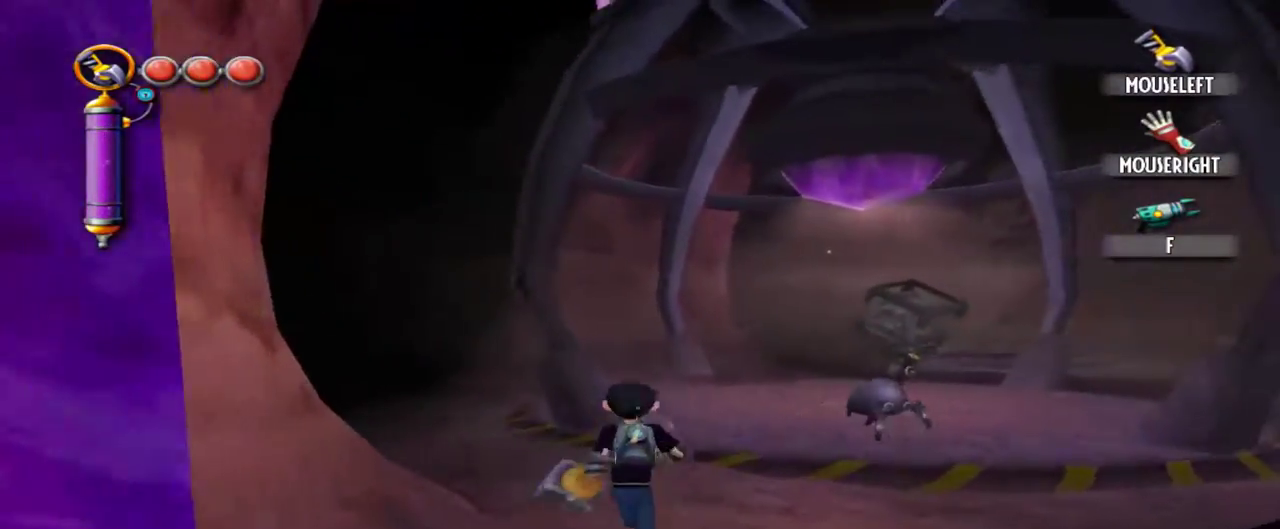
{"keys": ["w"], "mouse": [], "events": []}
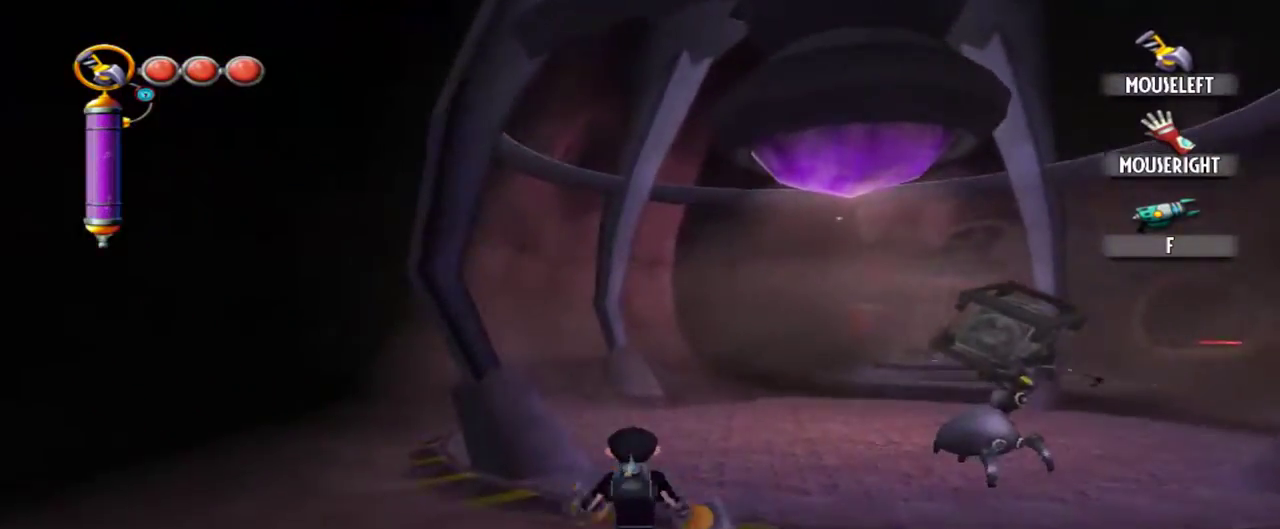
{"keys": ["w"], "mouse": [], "events": []}
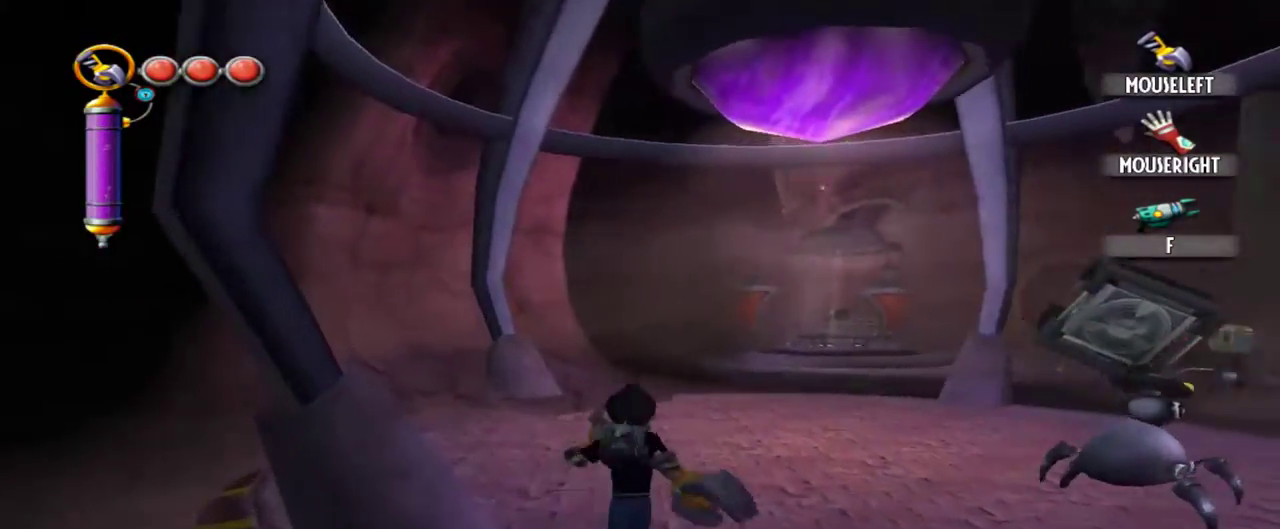
{"keys": ["w"], "mouse": [], "events": []}
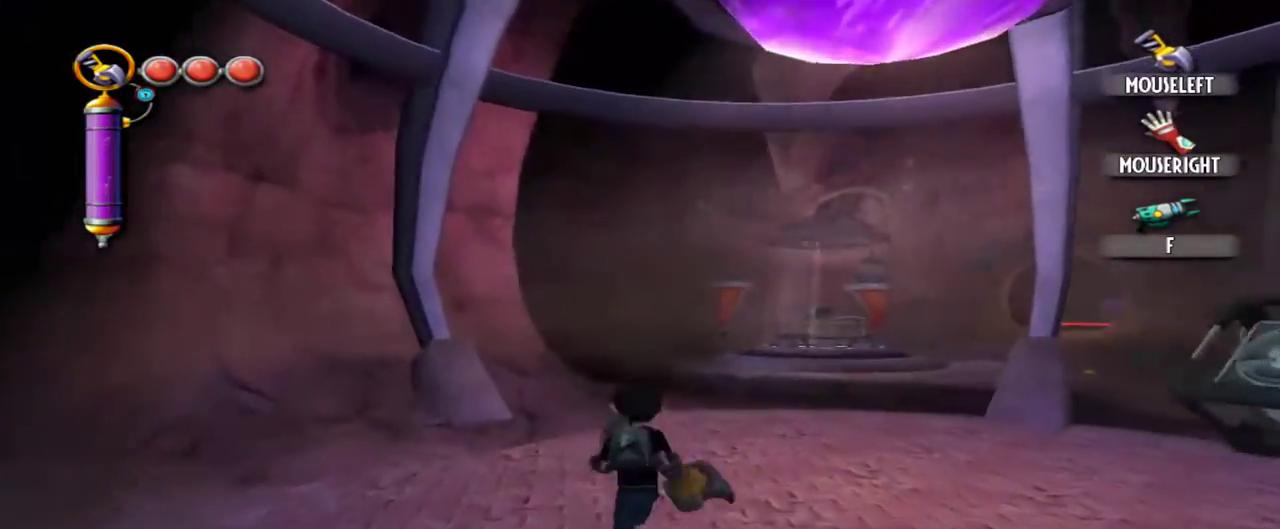
{"keys": ["w"], "mouse": [], "events": []}
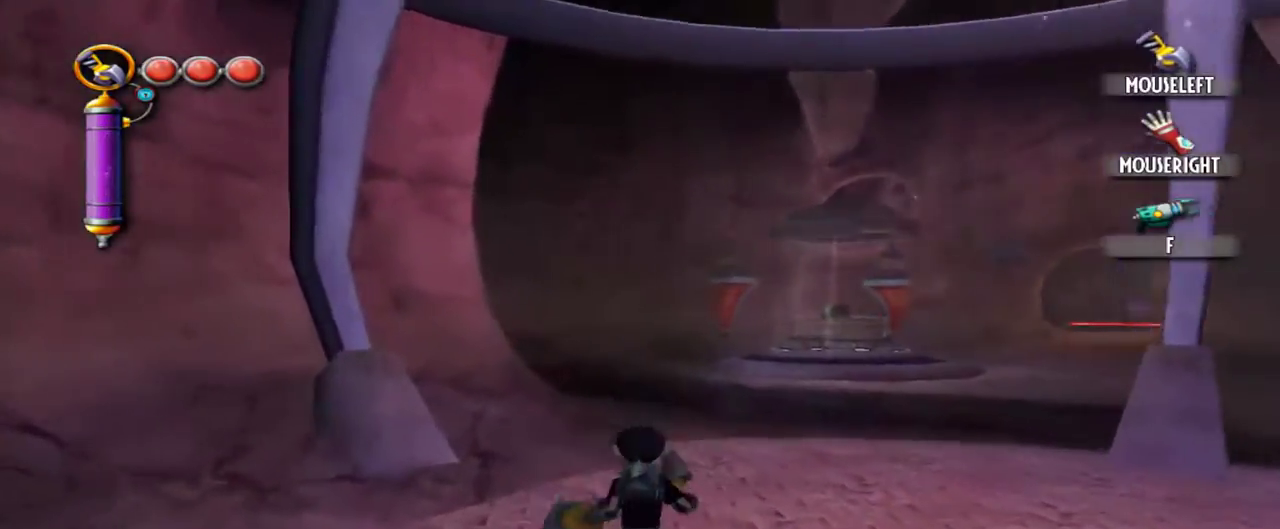
{"keys": ["w"], "mouse": [], "events": []}
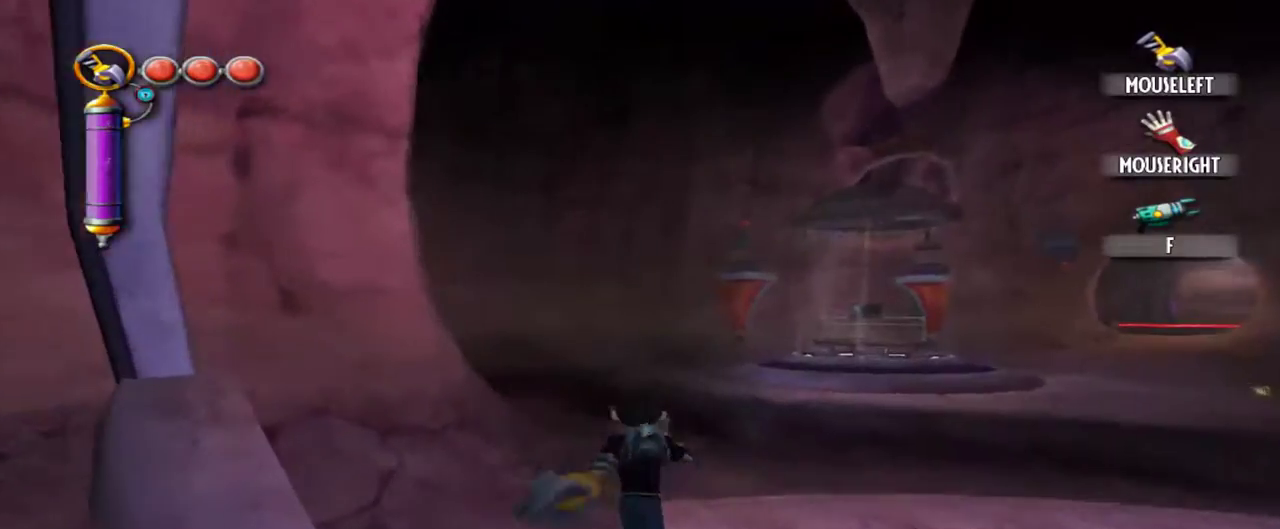
{"keys": ["w"], "mouse": [], "events": []}
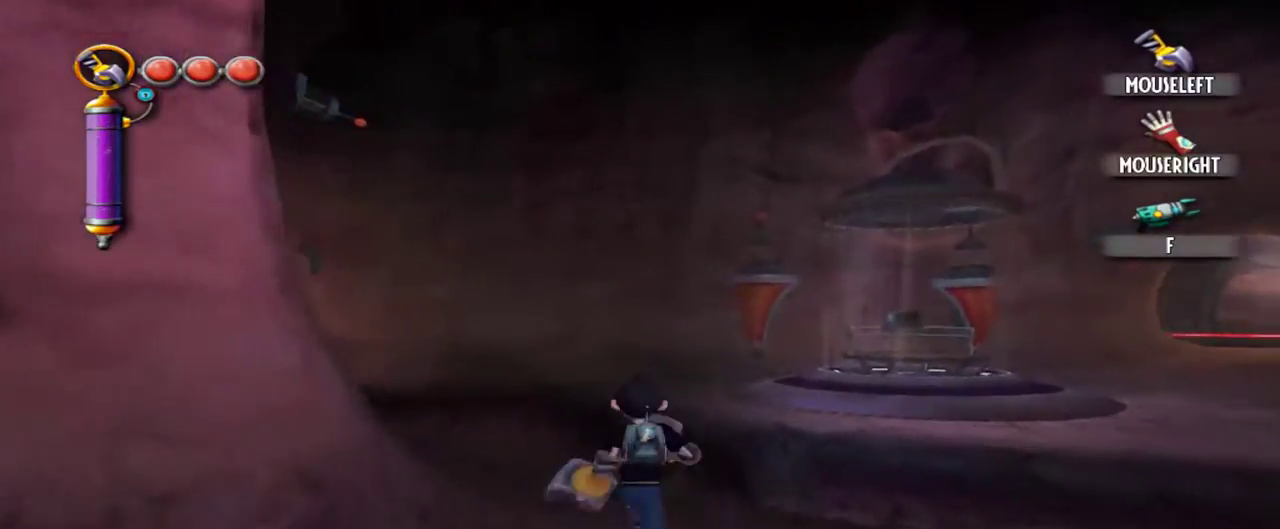
{"keys": ["w"], "mouse": [], "events": []}
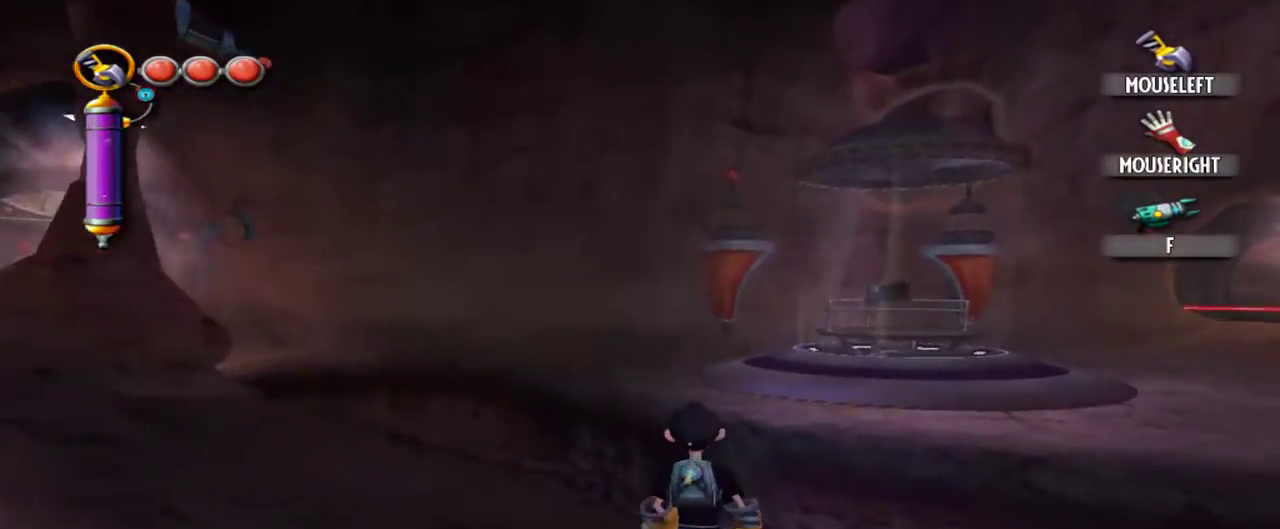
{"keys": ["w"], "mouse": [], "events": []}
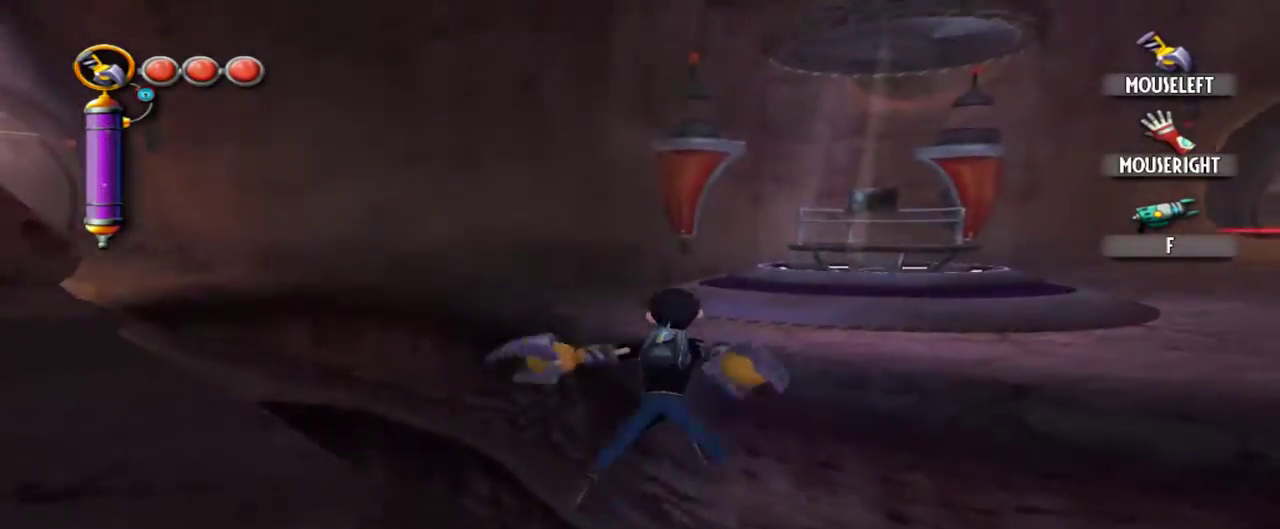
{"keys": ["w"], "mouse": [], "events": []}
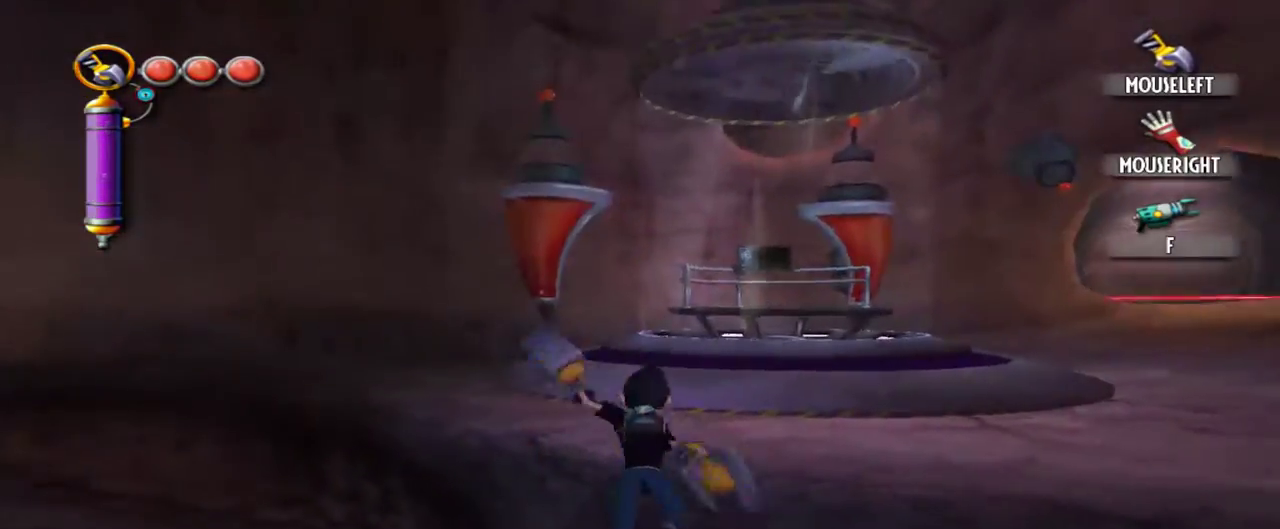
{"keys": ["w"], "mouse": [], "events": []}
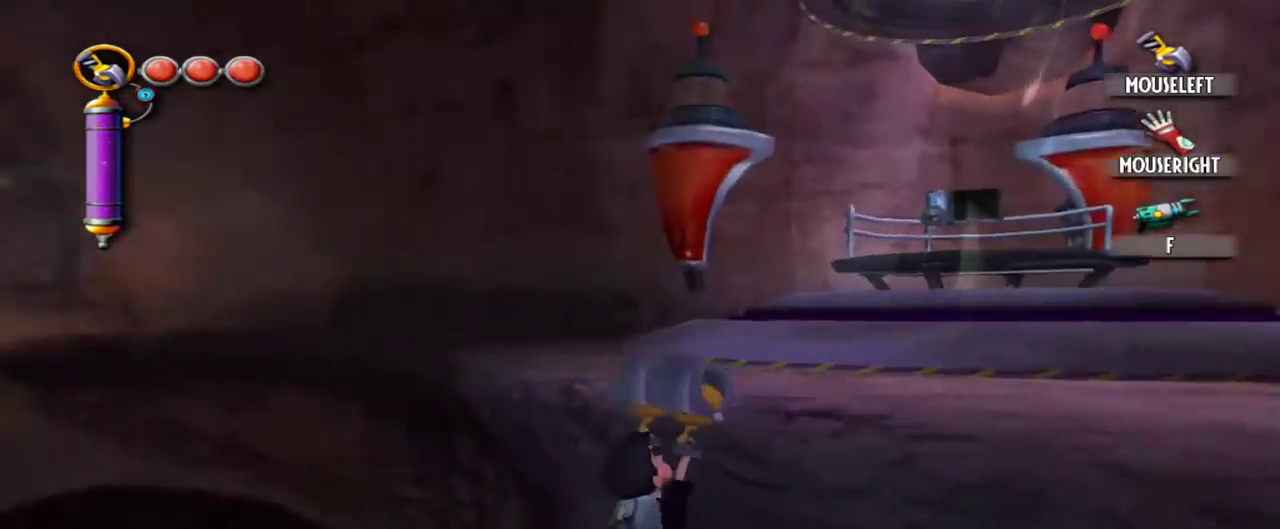
{"keys": ["w"], "mouse": [], "events": []}
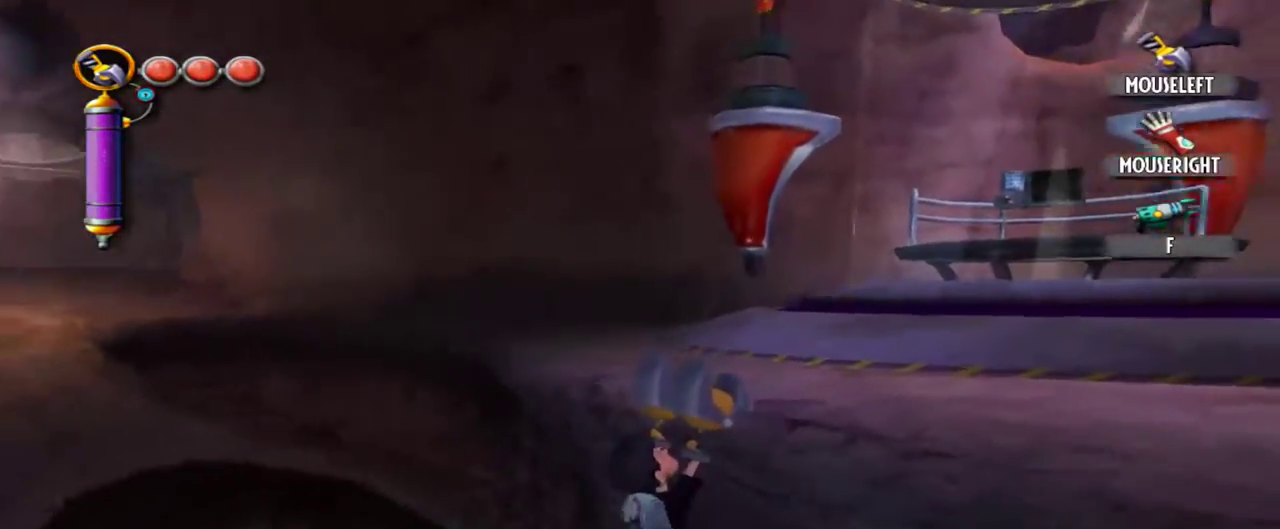
{"keys": [], "mouse": [], "events": [[400, "w", "up"]]}
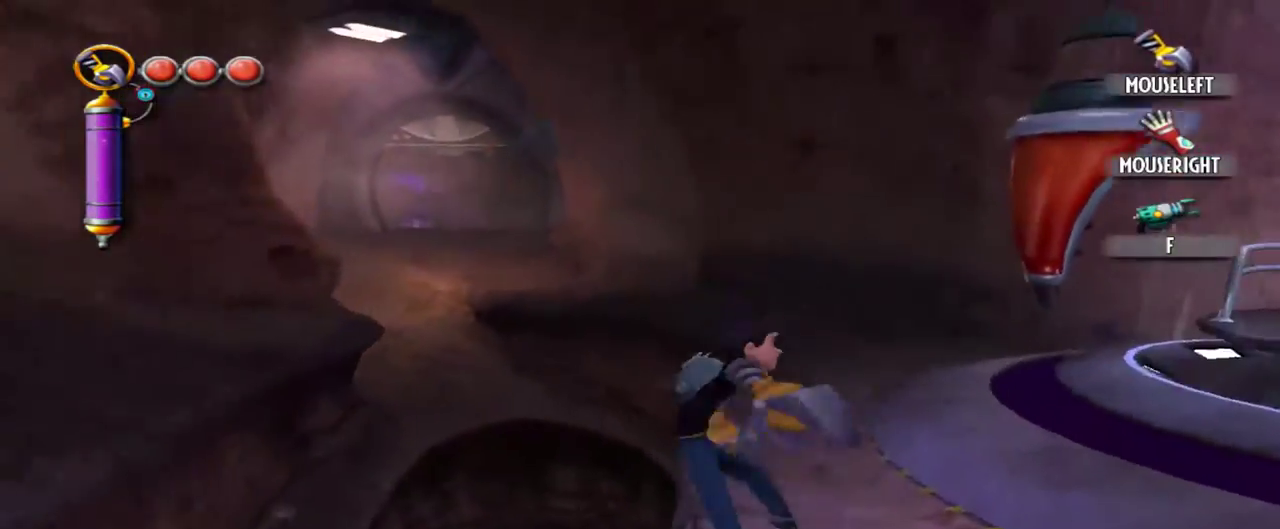
{"keys": ["w"], "mouse": [], "events": [[367, "w", "down"]]}
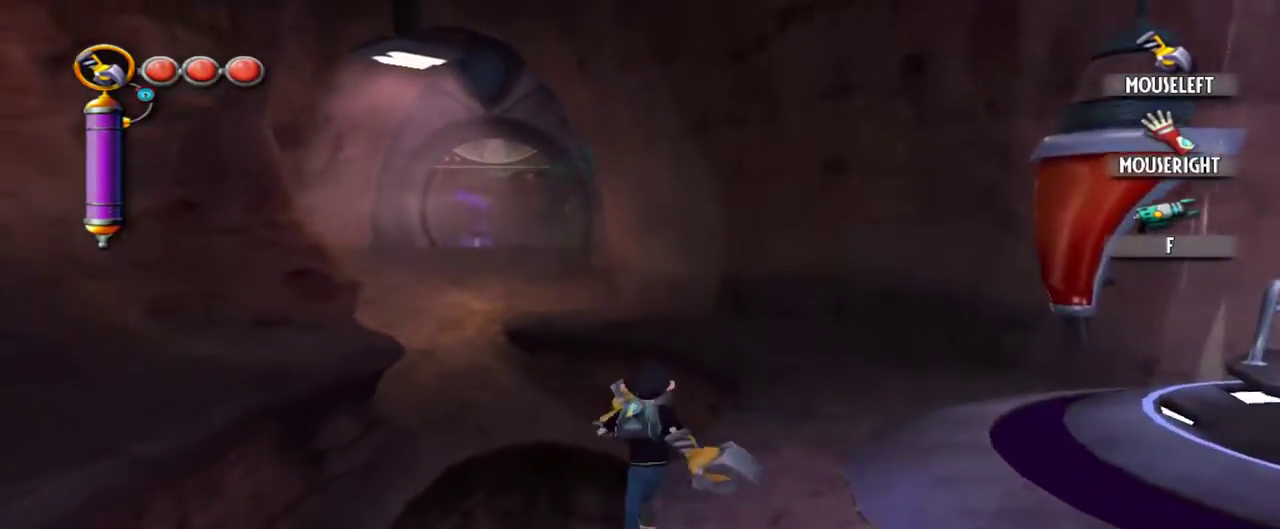
{"keys": ["w"], "mouse": [], "events": [[200, "w", "up"], [484, "w", "down"]]}
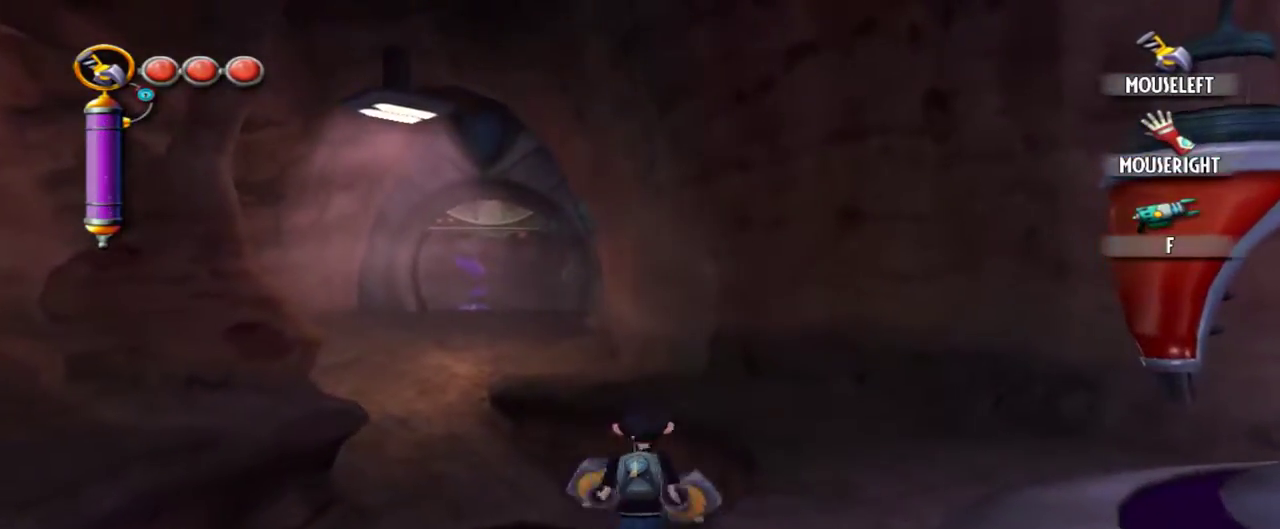
{"keys": [], "mouse": [], "events": [[67, "w", "up"], [350, "w", "down"], [450, "w", "up"]]}
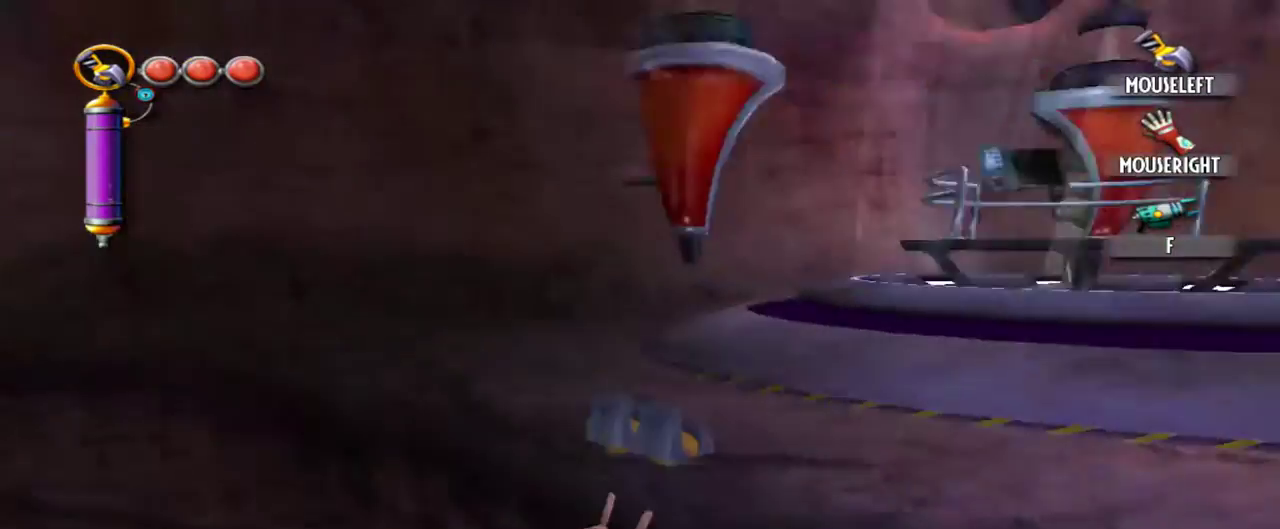
{"keys": [], "mouse": [], "events": []}
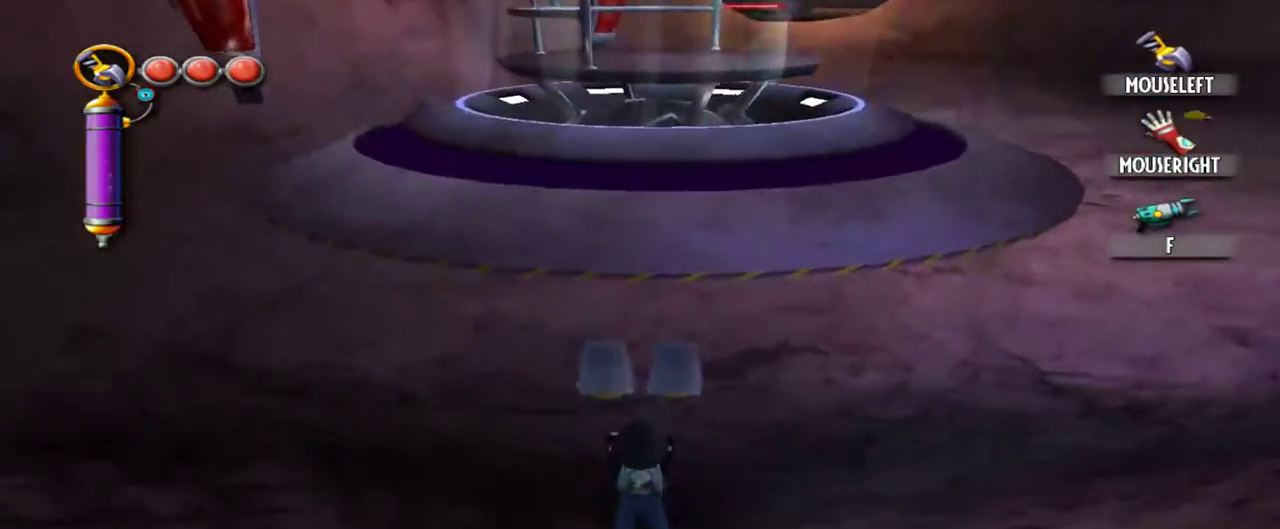
{"keys": ["w"], "mouse": [], "events": [[150, "w", "down"]]}
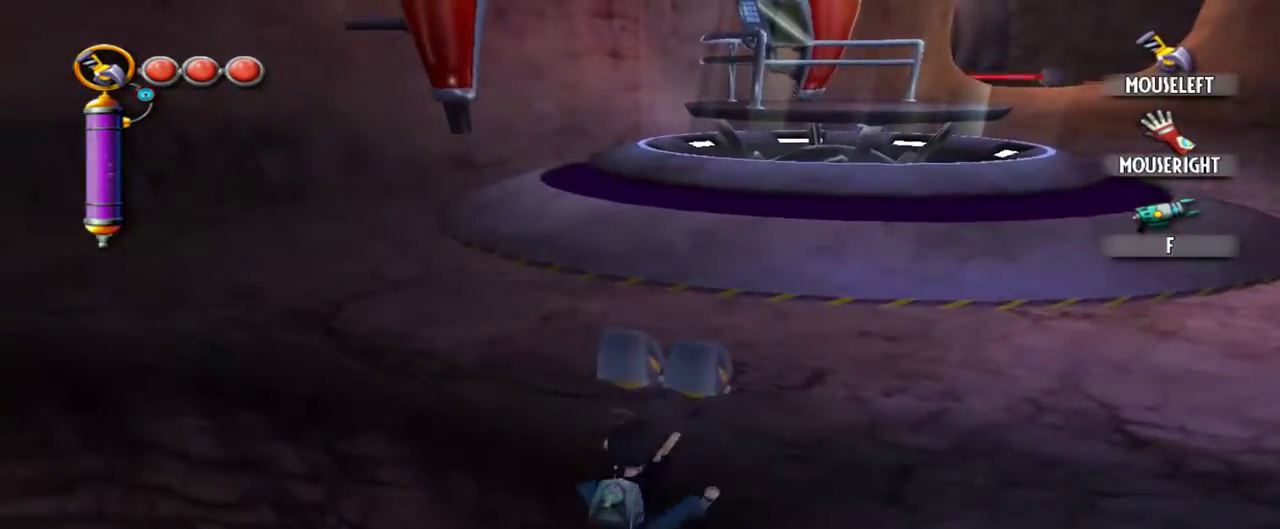
{"keys": [], "mouse": [], "events": [[217, "w", "up"]]}
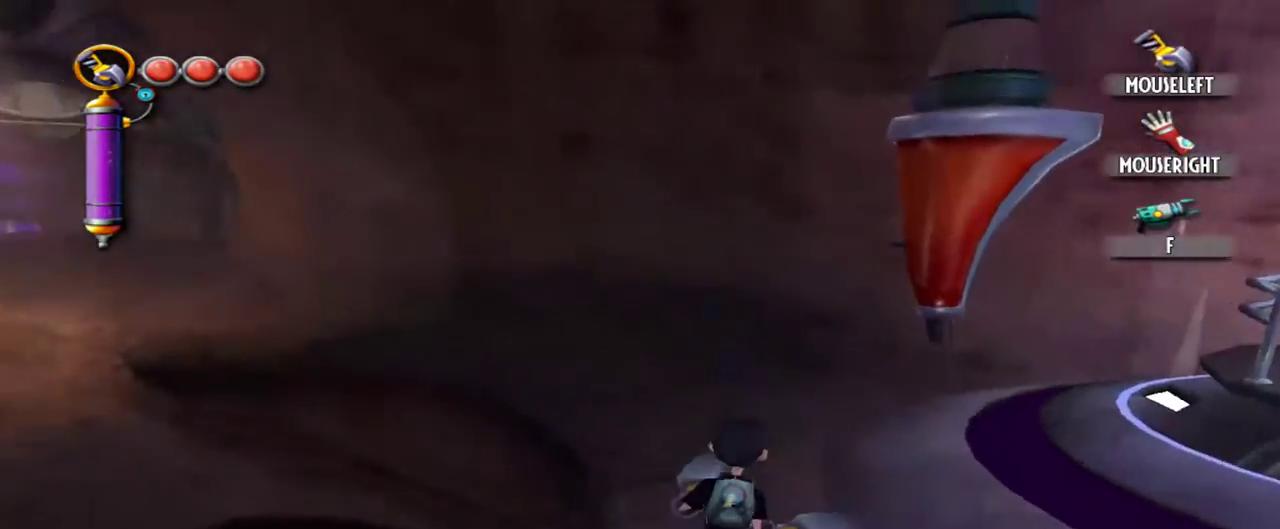
{"keys": [], "mouse": [], "events": [[184, "a", "down"], [234, "a", "up"]]}
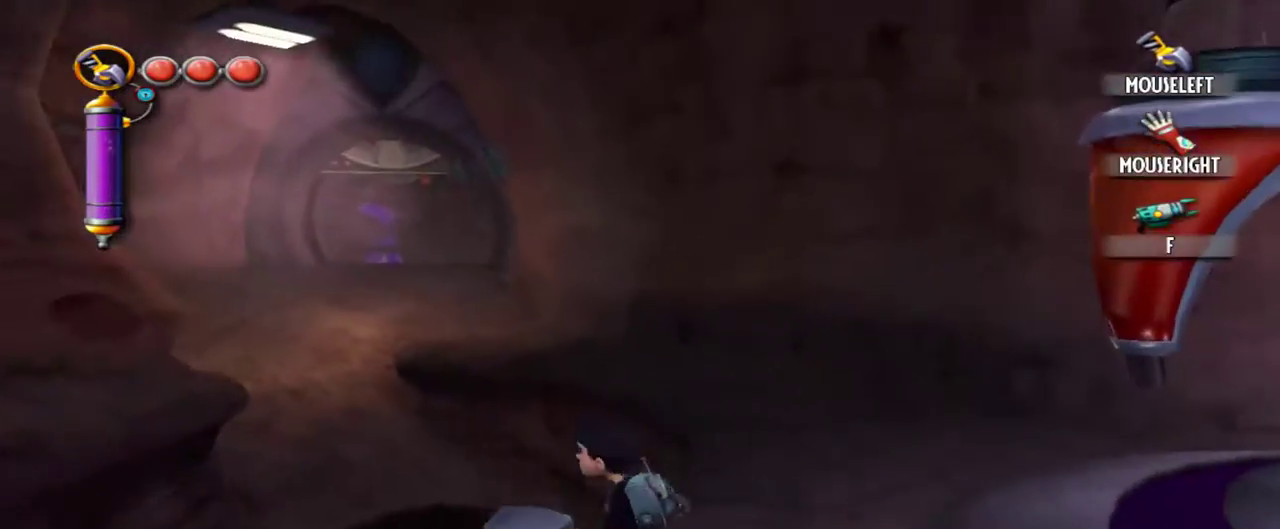
{"keys": [], "mouse": [], "events": [[50, "a", "down"], [100, "a", "up"]]}